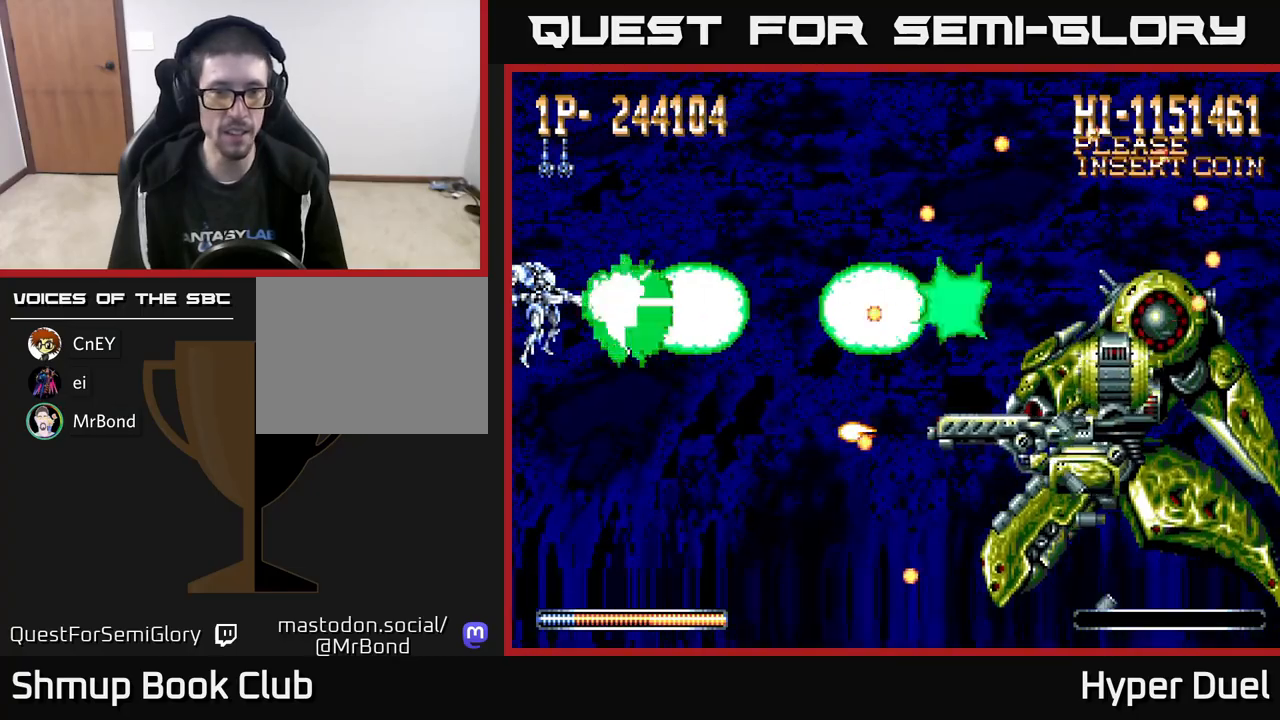
Gameplay with a controller (Xbox layout); each line is a JSON object with the inputs held at the frame after it. "events" lists button and stick changes between this image and that frame as [ms after this image, input, new state], when the widget could be followed in between. Not read: left_stick.
{"buttons": ["A", "DPAD_UP"], "right_stick": "center", "events": [[300, "A", "down"], [317, "X", "up"], [417, "DPAD_UP", "down"]]}
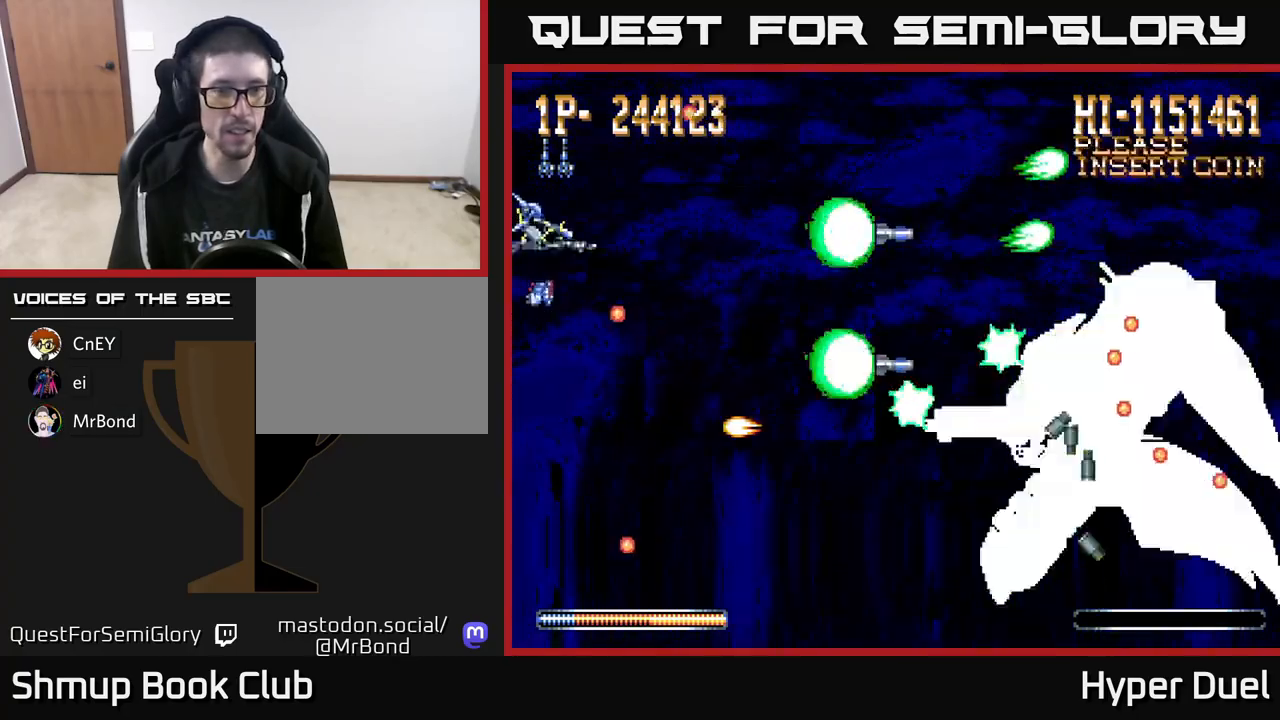
{"buttons": ["X"], "right_stick": "center", "events": [[83, "DPAD_RIGHT", "down"], [83, "DPAD_UP", "up"], [183, "DPAD_DOWN", "down"], [233, "DPAD_RIGHT", "up"], [350, "X", "down"], [367, "A", "up"], [367, "DPAD_DOWN", "up"]]}
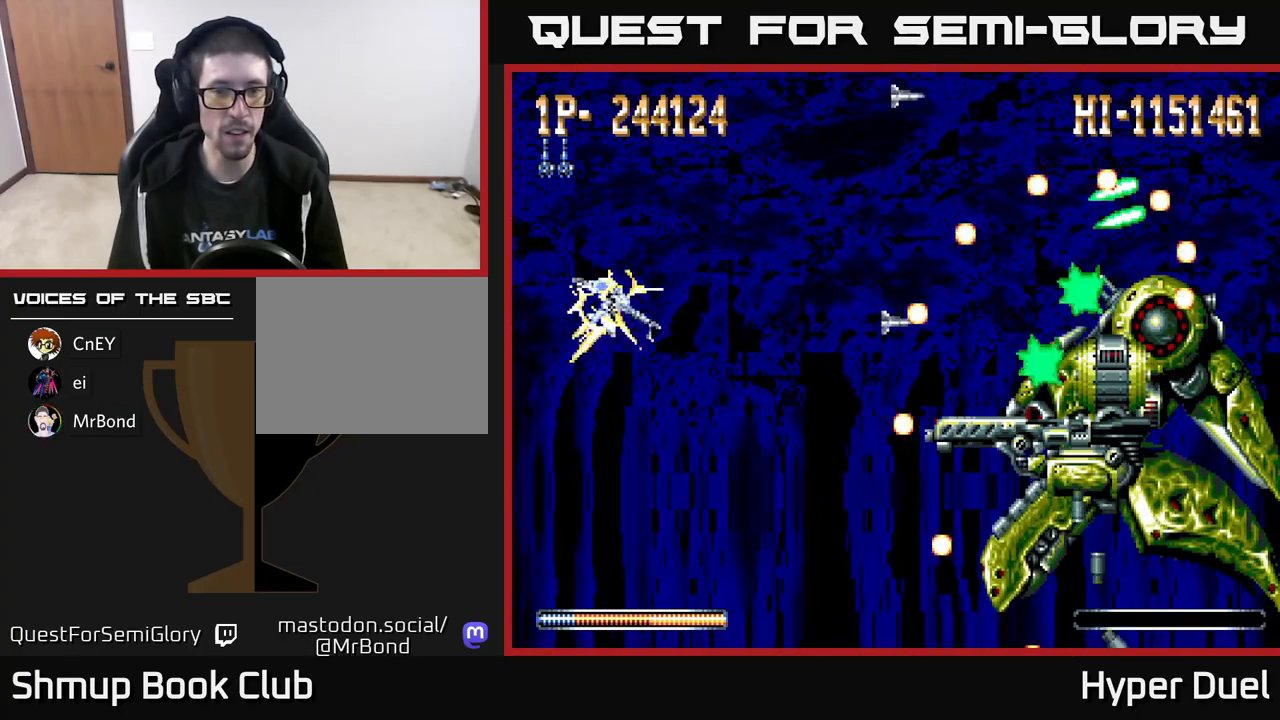
{"buttons": ["A", "DPAD_UP", "DPAD_LEFT"], "right_stick": "center", "events": [[383, "A", "down"], [383, "DPAD_UP", "down"], [400, "DPAD_LEFT", "down"], [417, "X", "up"]]}
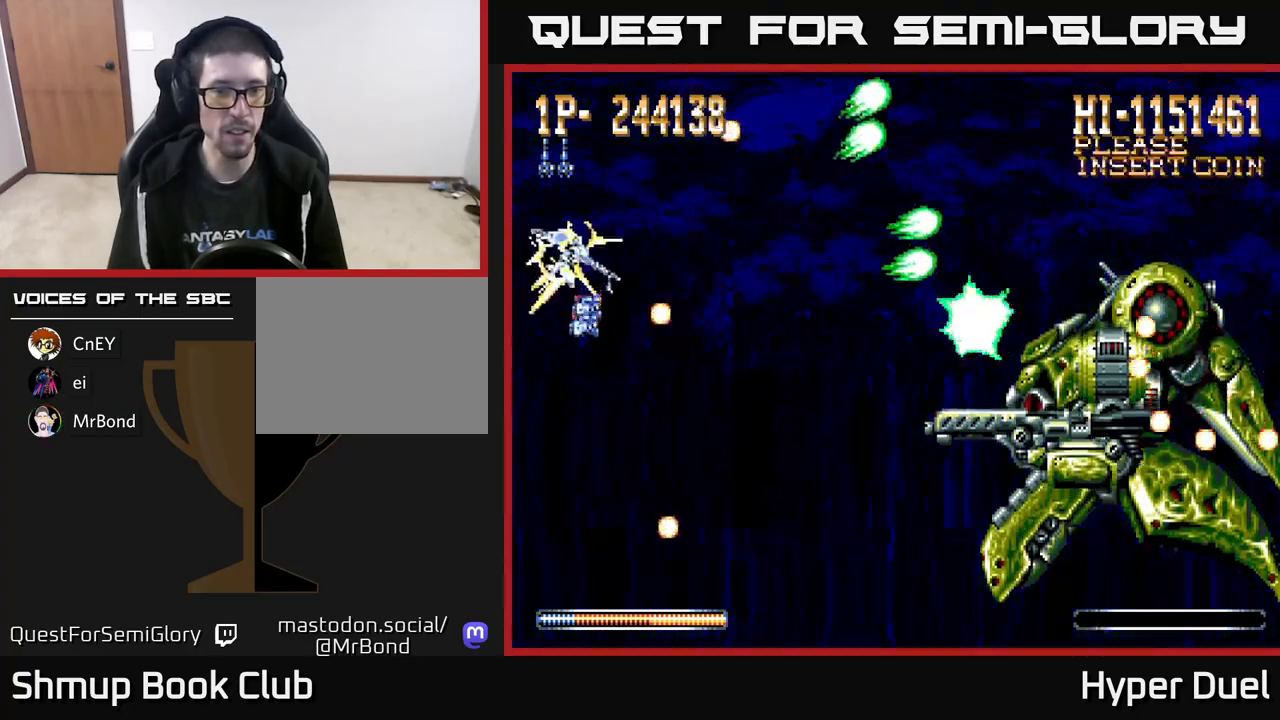
{"buttons": ["X"], "right_stick": "center", "events": [[50, "DPAD_LEFT", "up"], [150, "DPAD_UP", "up"], [283, "DPAD_DOWN", "down"], [433, "DPAD_DOWN", "up"], [433, "X", "down"], [467, "A", "up"]]}
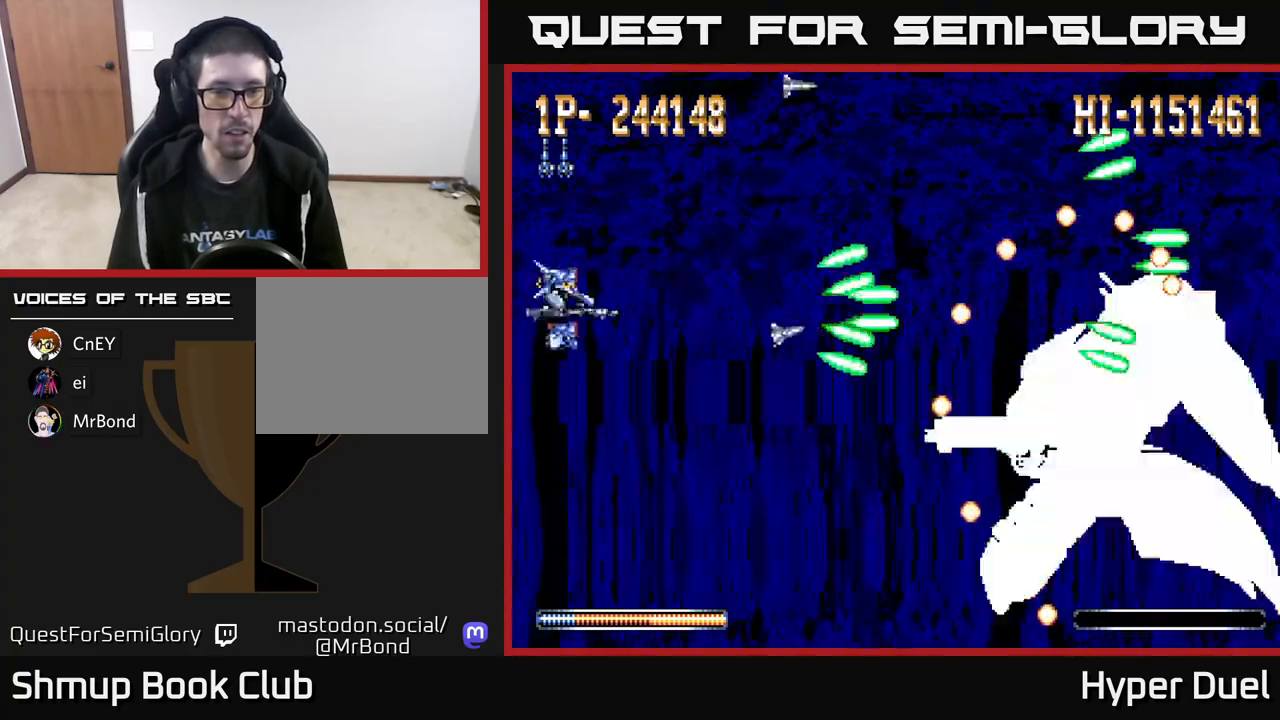
{"buttons": ["A"], "right_stick": "center", "events": [[433, "A", "down"], [483, "X", "up"]]}
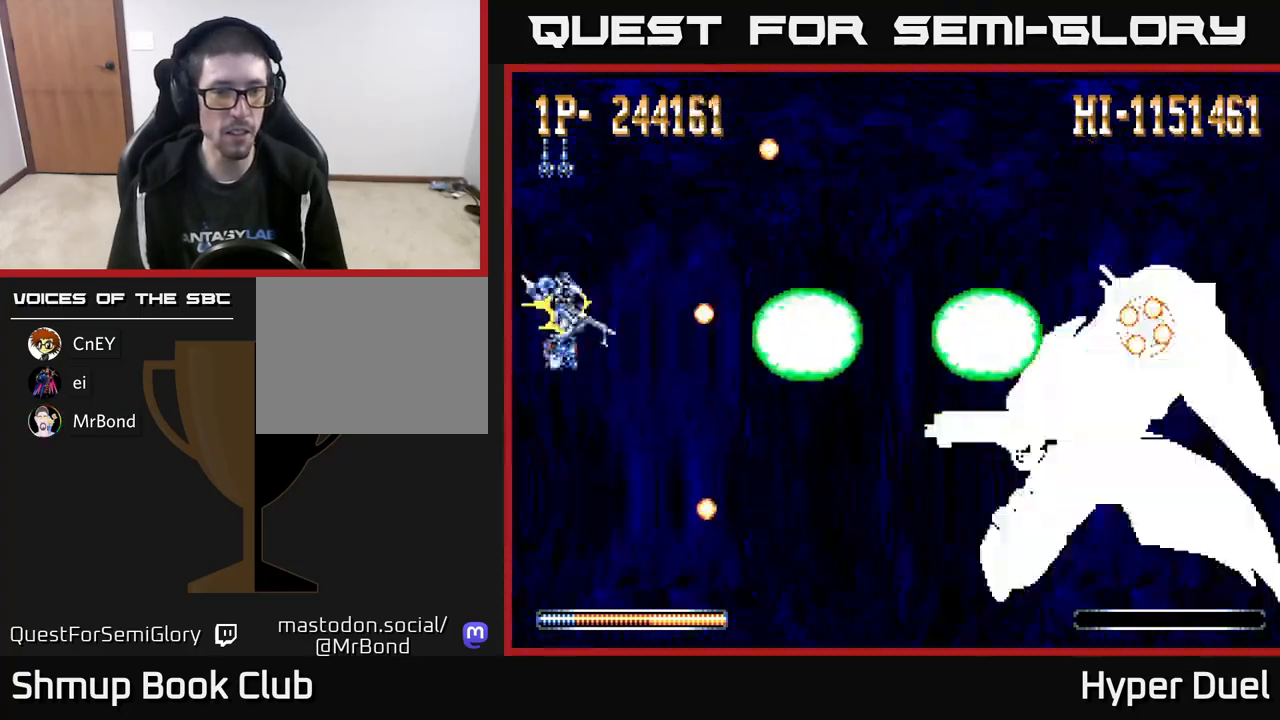
{"buttons": ["A", "X"], "right_stick": "center", "events": [[17, "DPAD_UP", "down"], [200, "DPAD_UP", "up"], [383, "DPAD_DOWN", "down"], [467, "DPAD_DOWN", "up"], [500, "X", "down"]]}
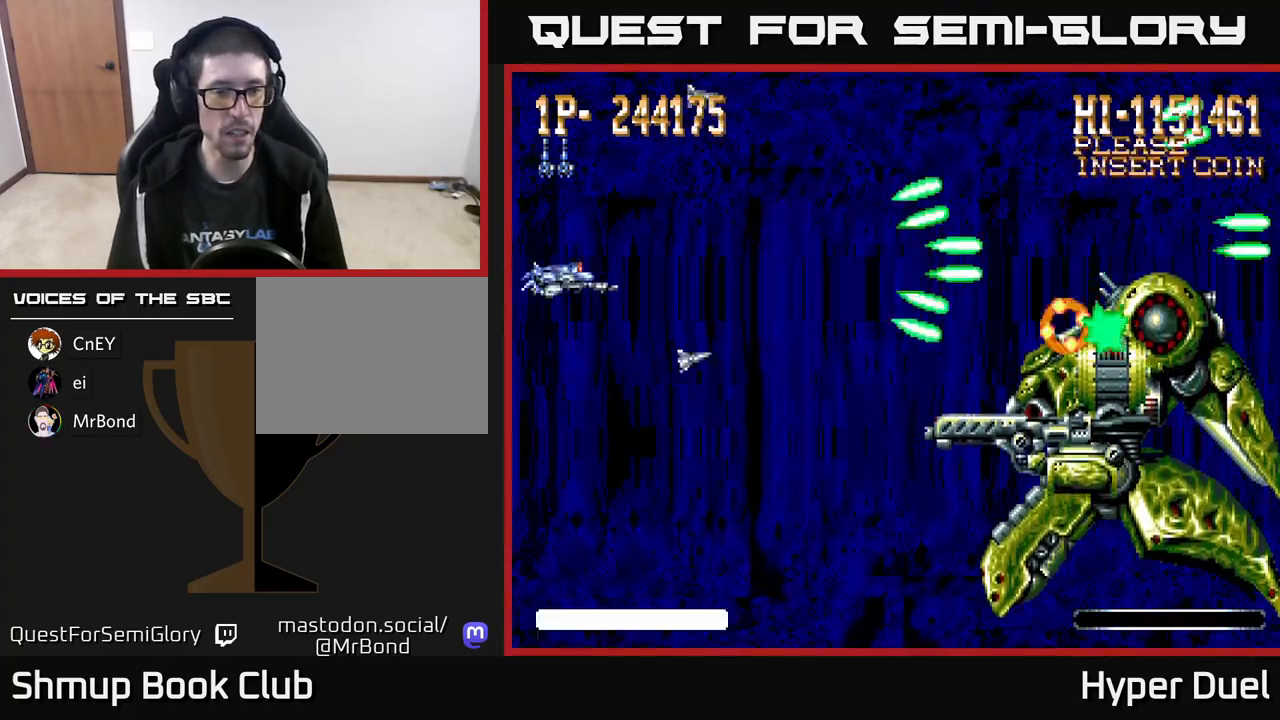
{"buttons": ["X"], "right_stick": "center", "events": [[50, "A", "up"]]}
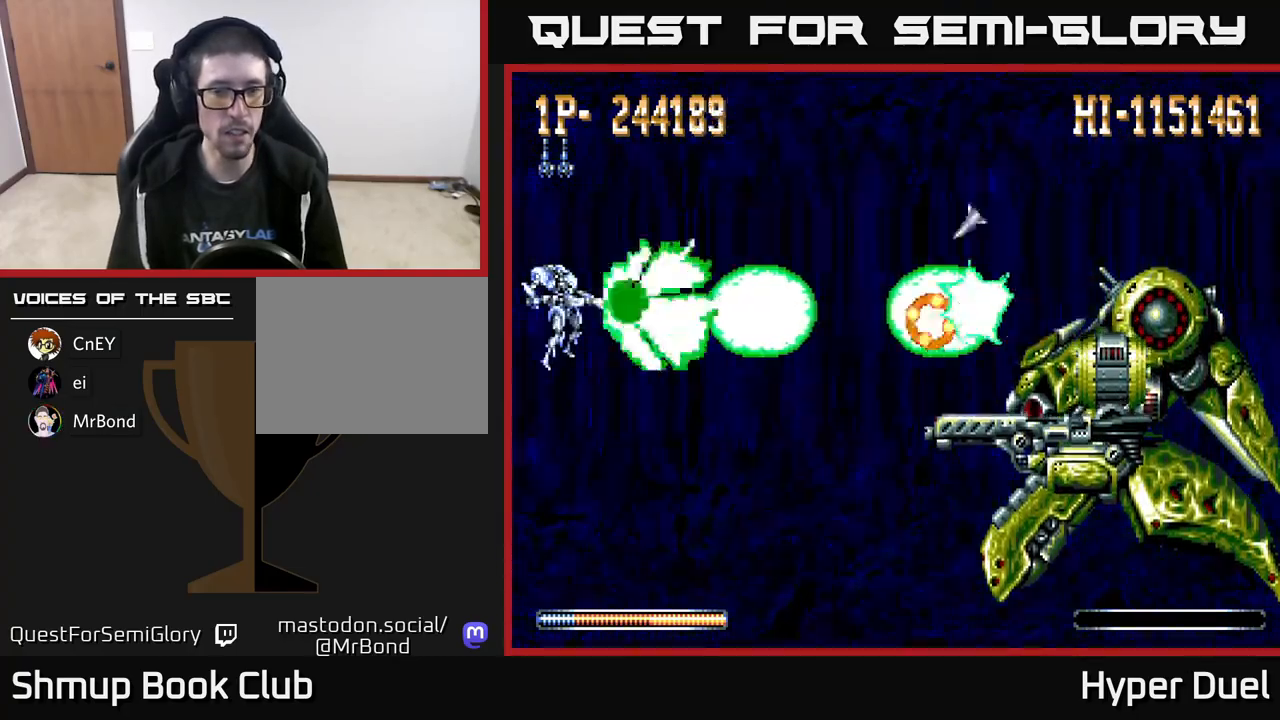
{"buttons": ["X"], "right_stick": "center", "events": []}
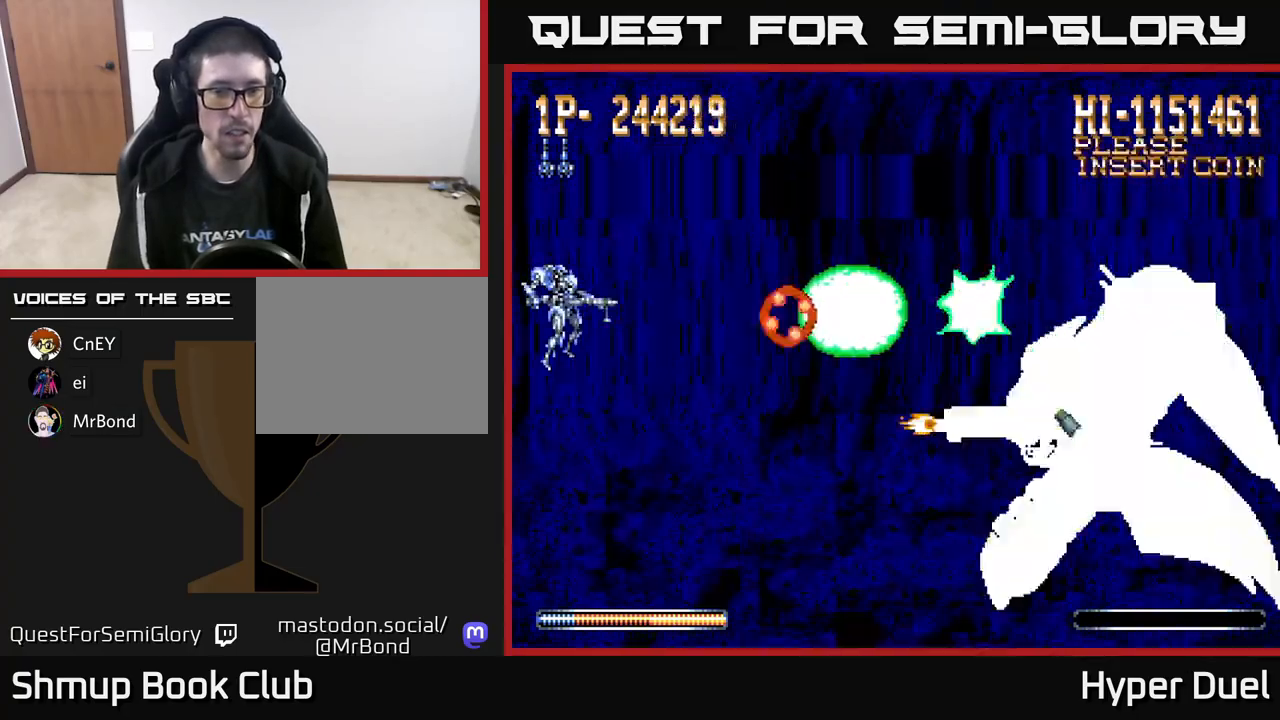
{"buttons": ["A", "DPAD_LEFT"], "right_stick": "center", "events": [[83, "A", "down"], [83, "DPAD_DOWN", "down"], [100, "X", "up"], [350, "DPAD_LEFT", "down"], [367, "DPAD_DOWN", "up"], [383, "DPAD_UP", "down"], [483, "DPAD_UP", "up"]]}
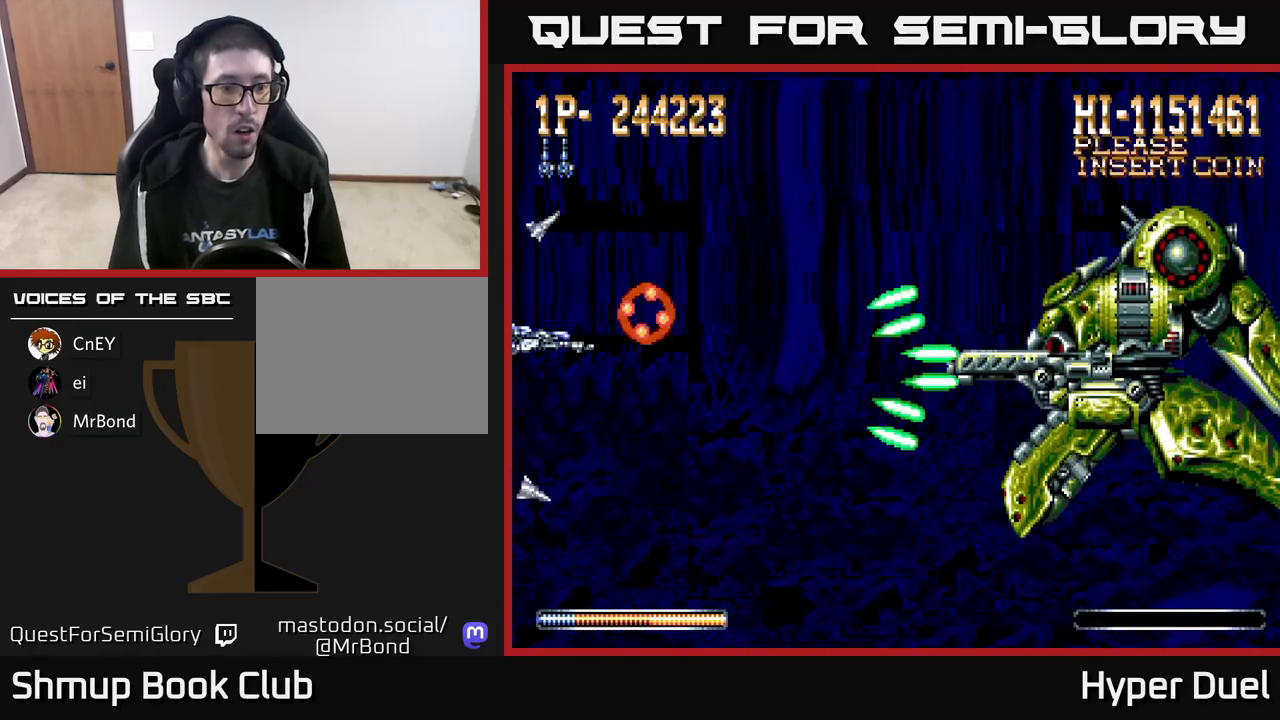
{"buttons": ["A", "DPAD_RIGHT"], "right_stick": "center", "events": [[67, "DPAD_DOWN", "down"], [233, "DPAD_LEFT", "up"], [400, "DPAD_RIGHT", "down"], [417, "DPAD_DOWN", "up"]]}
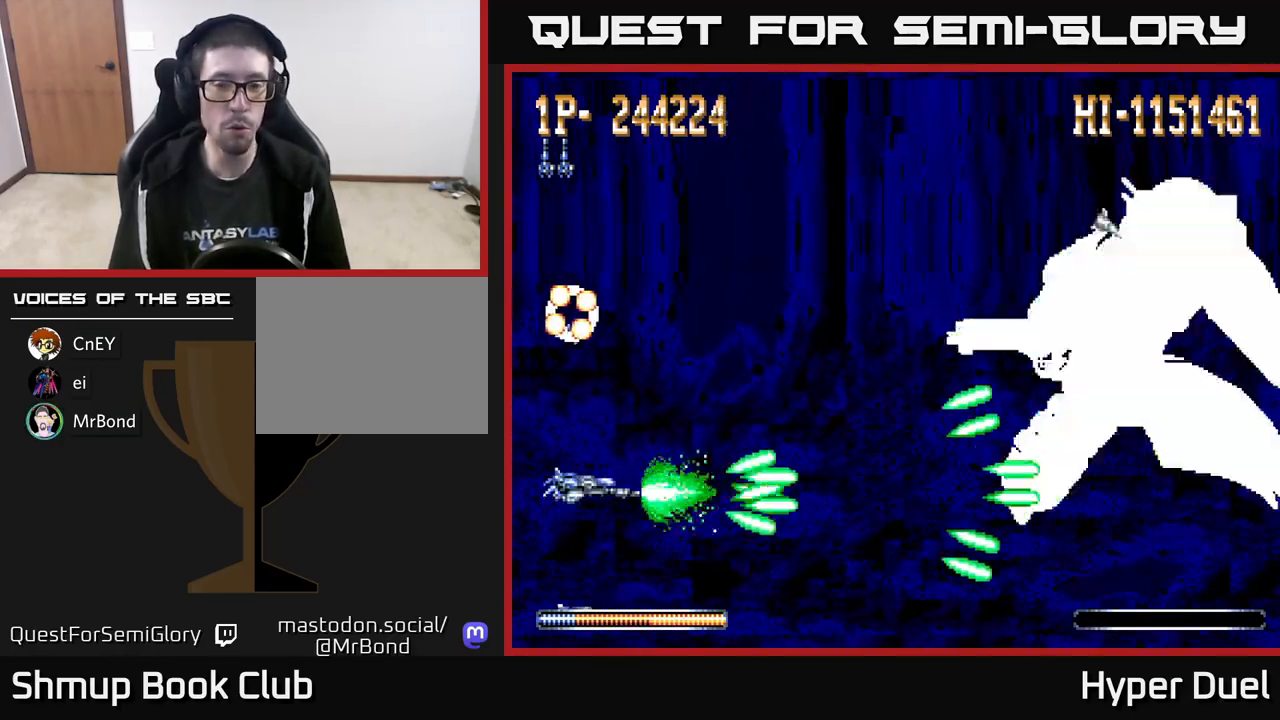
{"buttons": ["X"], "right_stick": "center", "events": [[17, "DPAD_RIGHT", "up"], [50, "DPAD_LEFT", "down"], [100, "X", "down"], [117, "A", "up"], [150, "DPAD_LEFT", "up"]]}
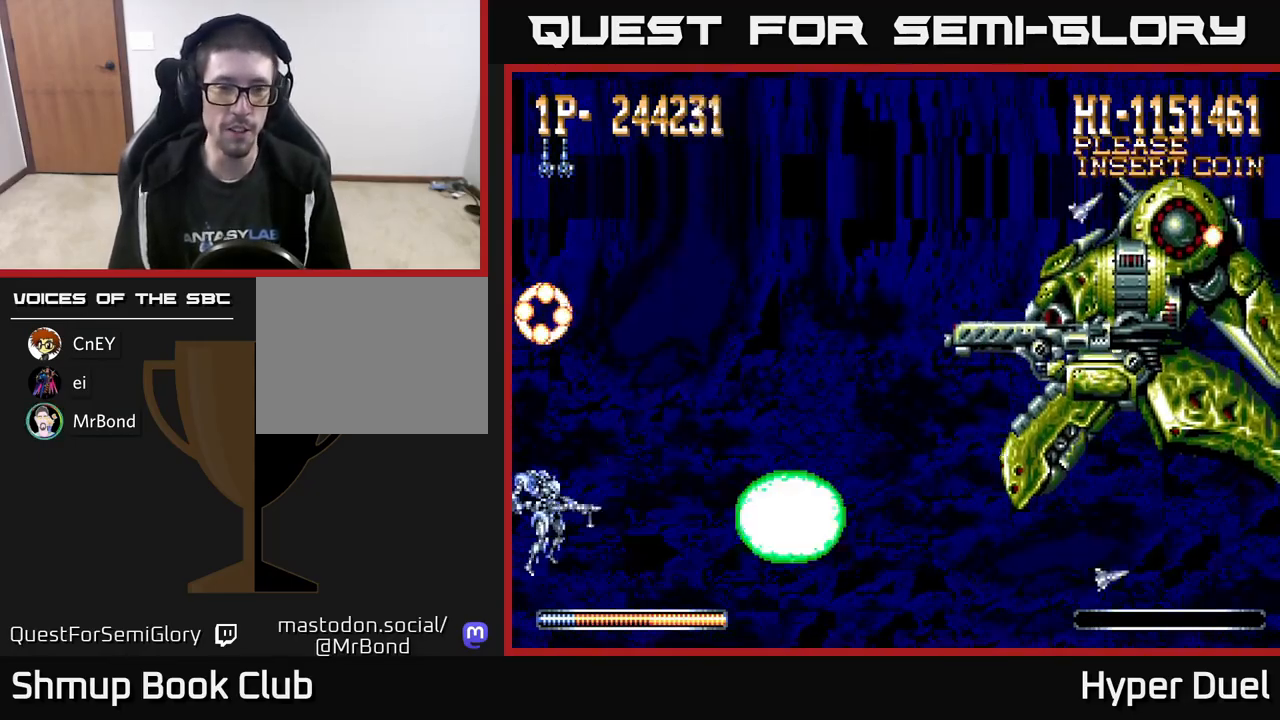
{"buttons": ["X", "DPAD_DOWN"], "right_stick": "center", "events": [[150, "DPAD_UP", "down"], [200, "DPAD_UP", "up"], [500, "DPAD_DOWN", "down"]]}
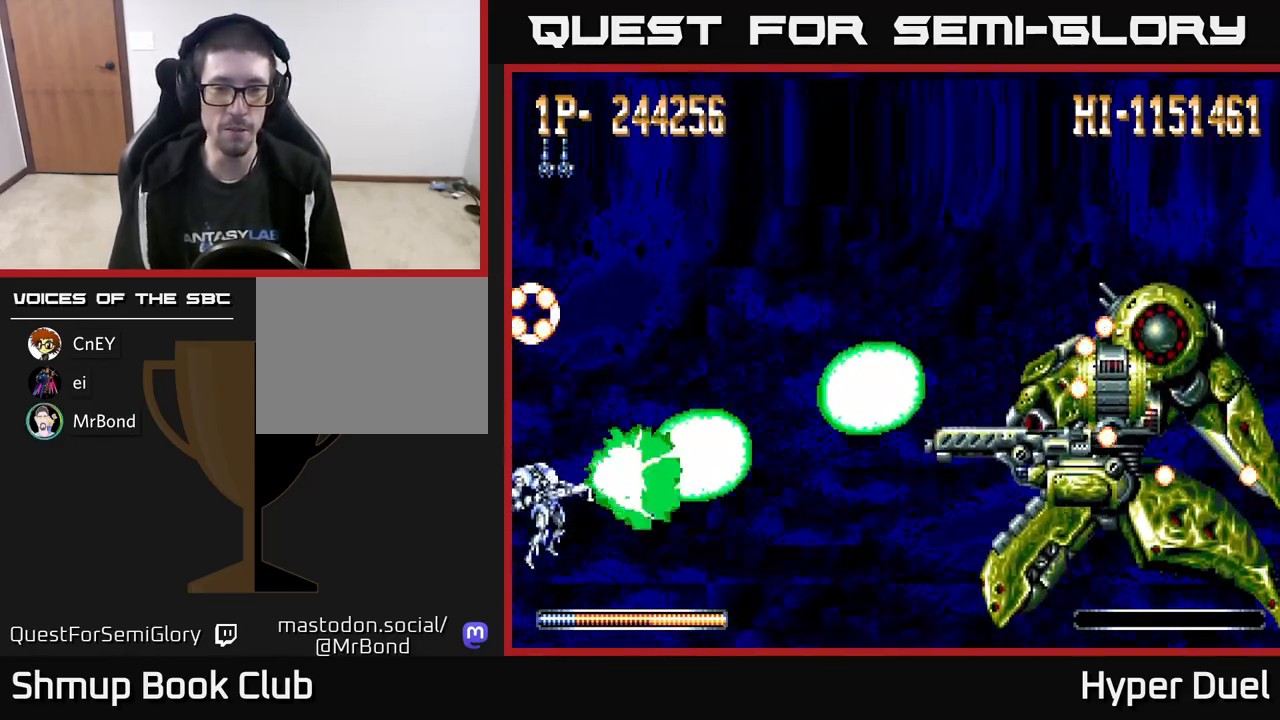
{"buttons": ["A", "DPAD_UP"], "right_stick": "center", "events": [[100, "A", "down"], [133, "X", "up"], [150, "DPAD_RIGHT", "down"], [233, "DPAD_DOWN", "up"], [267, "DPAD_UP", "down"], [467, "DPAD_RIGHT", "up"]]}
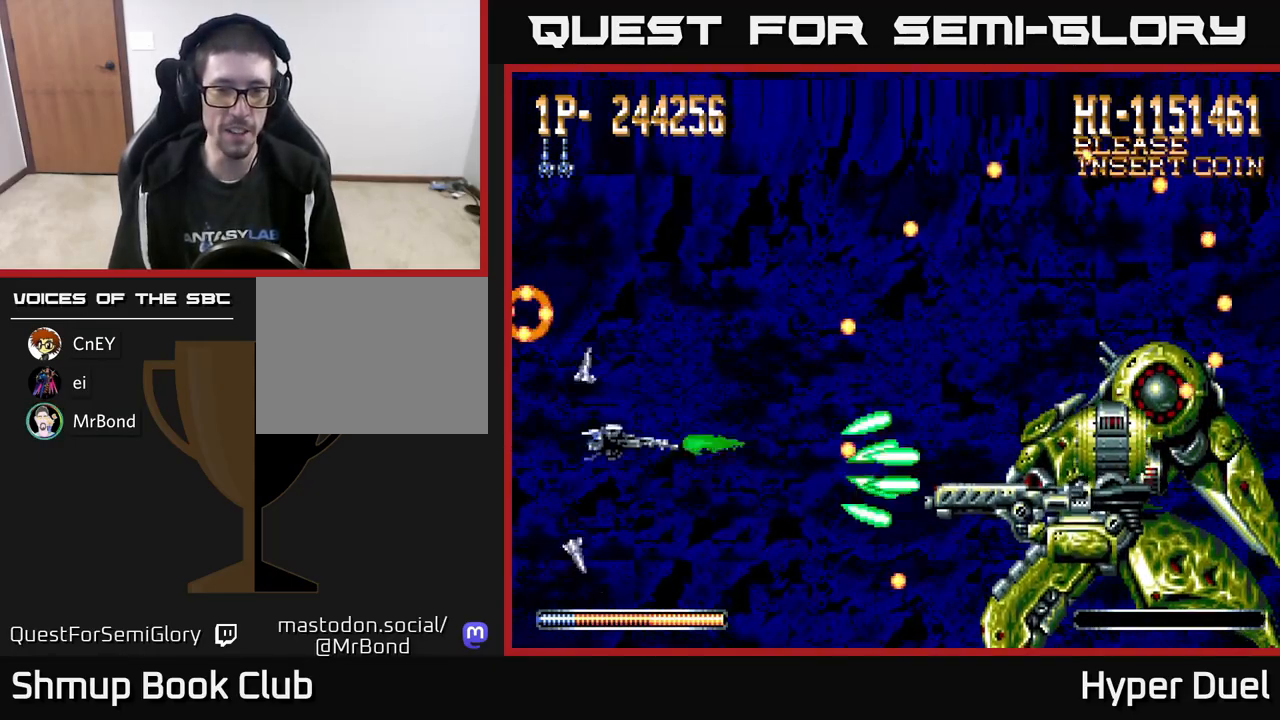
{"buttons": ["X"], "right_stick": "center", "events": [[50, "DPAD_RIGHT", "down"], [133, "DPAD_UP", "up"], [317, "DPAD_RIGHT", "up"], [333, "X", "down"], [367, "A", "up"]]}
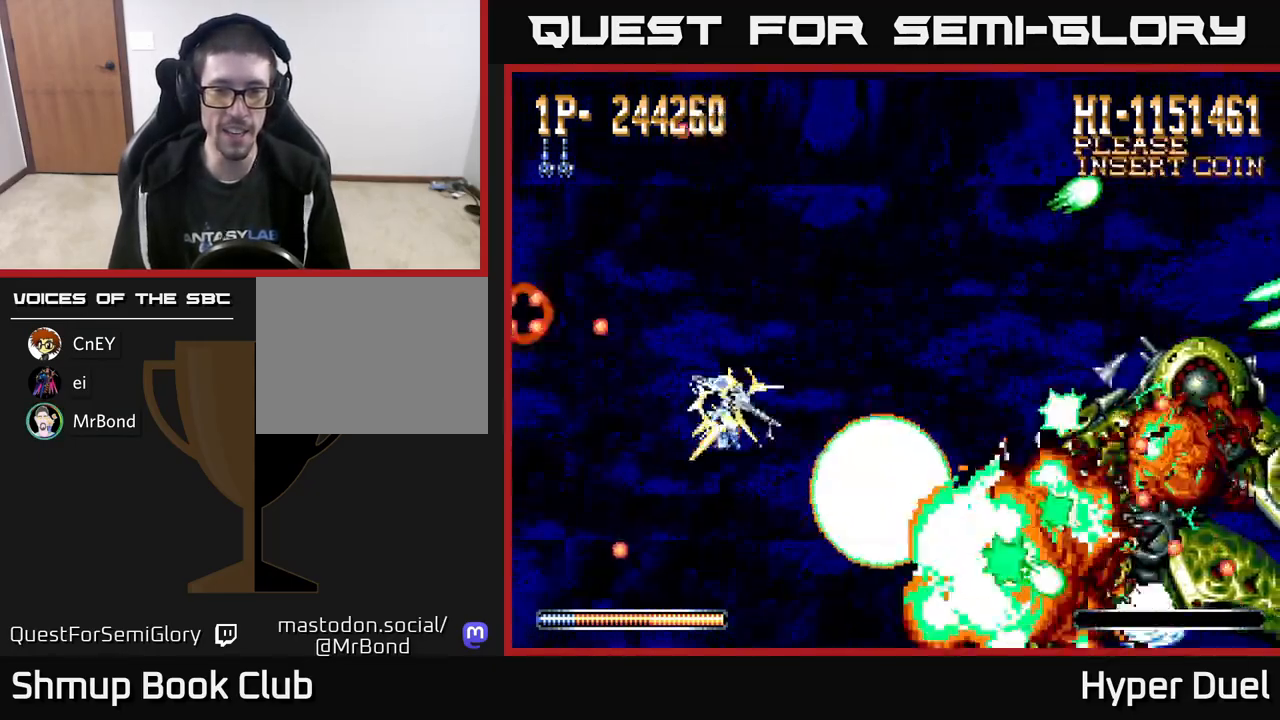
{"buttons": ["A", "DPAD_UP"], "right_stick": "center", "events": [[83, "DPAD_UP", "down"], [183, "A", "down"], [217, "X", "up"], [267, "DPAD_RIGHT", "down"], [467, "DPAD_RIGHT", "up"]]}
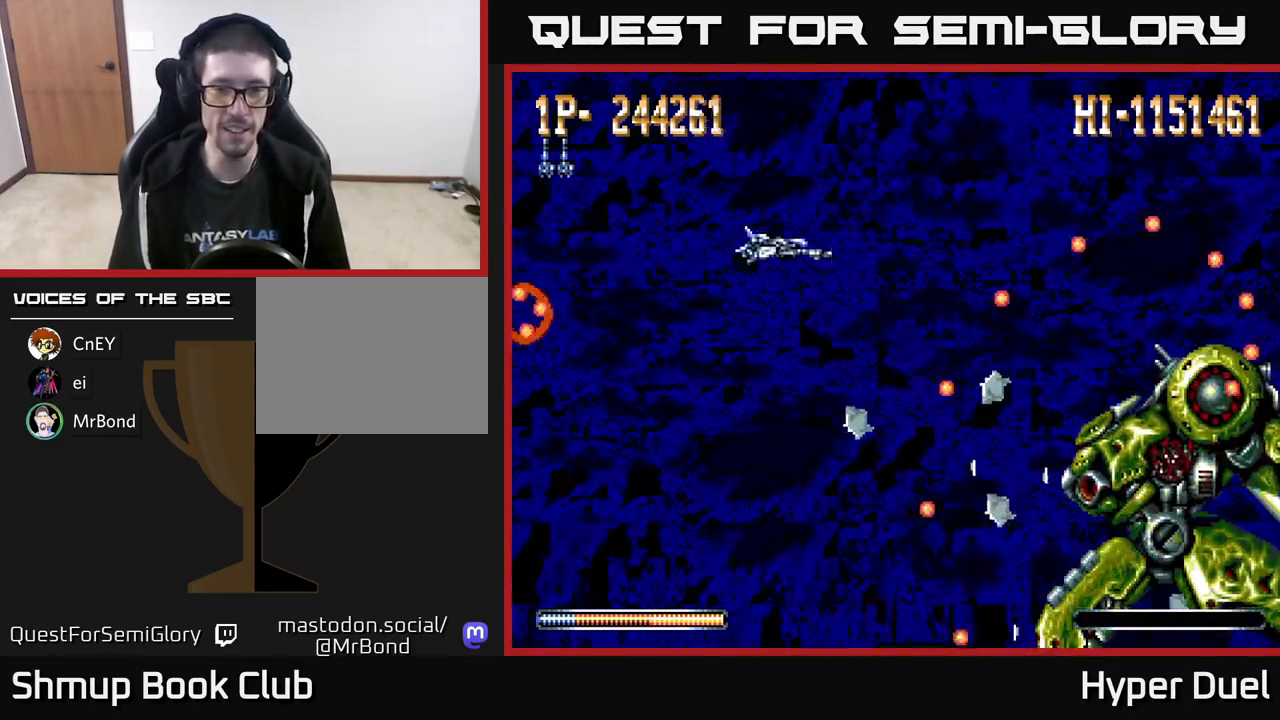
{"buttons": ["A", "DPAD_UP", "DPAD_RIGHT"], "right_stick": "center"}
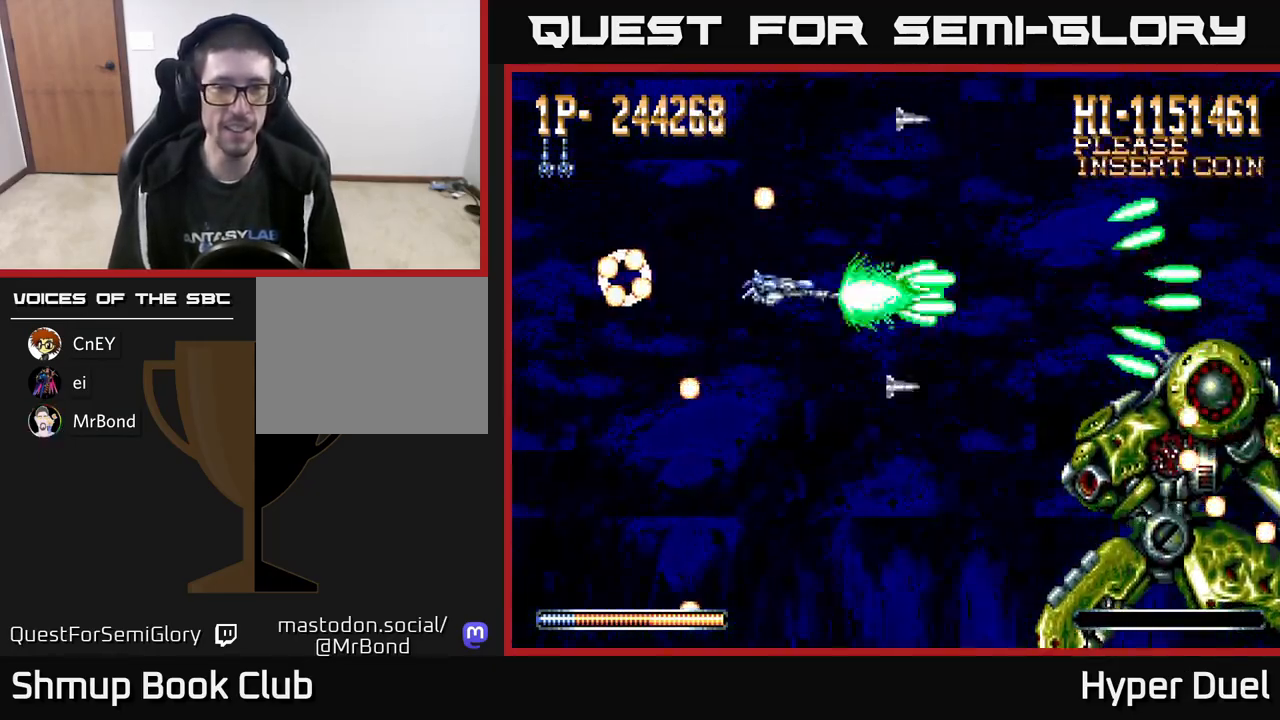
{"buttons": ["A", "DPAD_LEFT"], "right_stick": "center", "events": [[83, "DPAD_RIGHT", "up"], [317, "DPAD_LEFT", "down"], [400, "DPAD_UP", "up"]]}
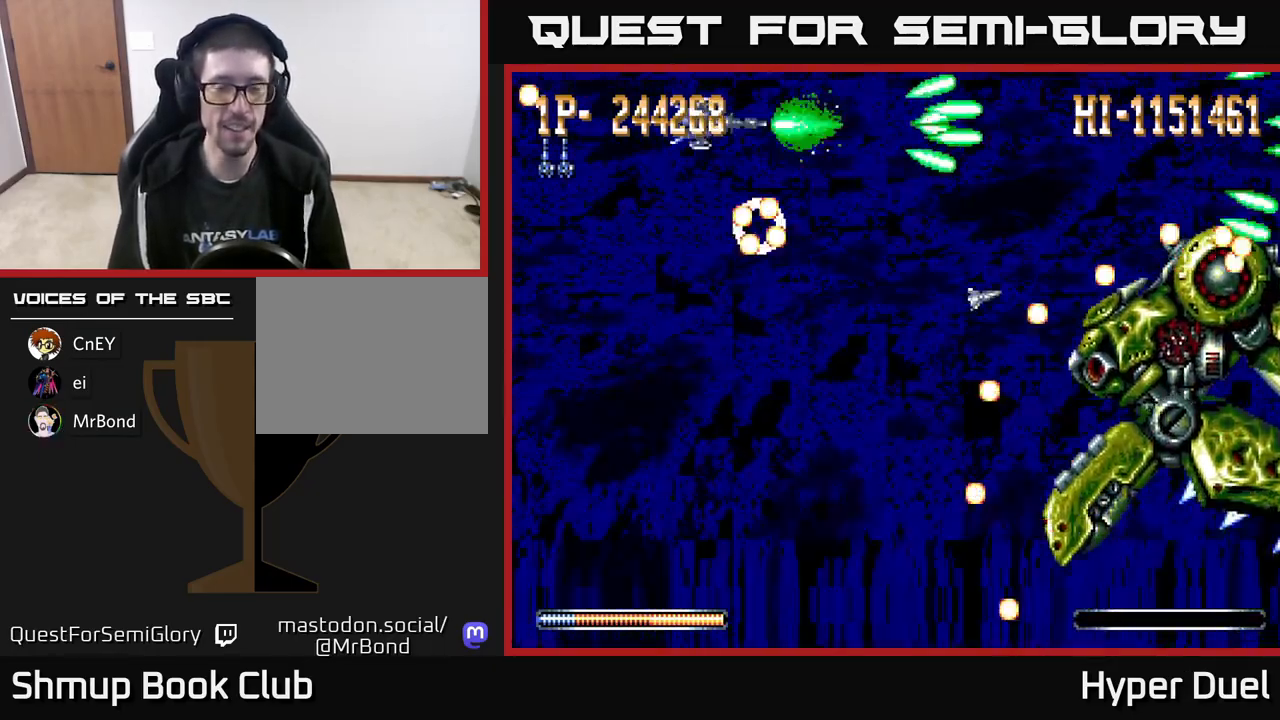
{"buttons": ["X", "DPAD_DOWN"], "right_stick": "center", "events": [[50, "DPAD_DOWN", "down"], [433, "DPAD_LEFT", "up"], [467, "X", "down"], [483, "A", "up"]]}
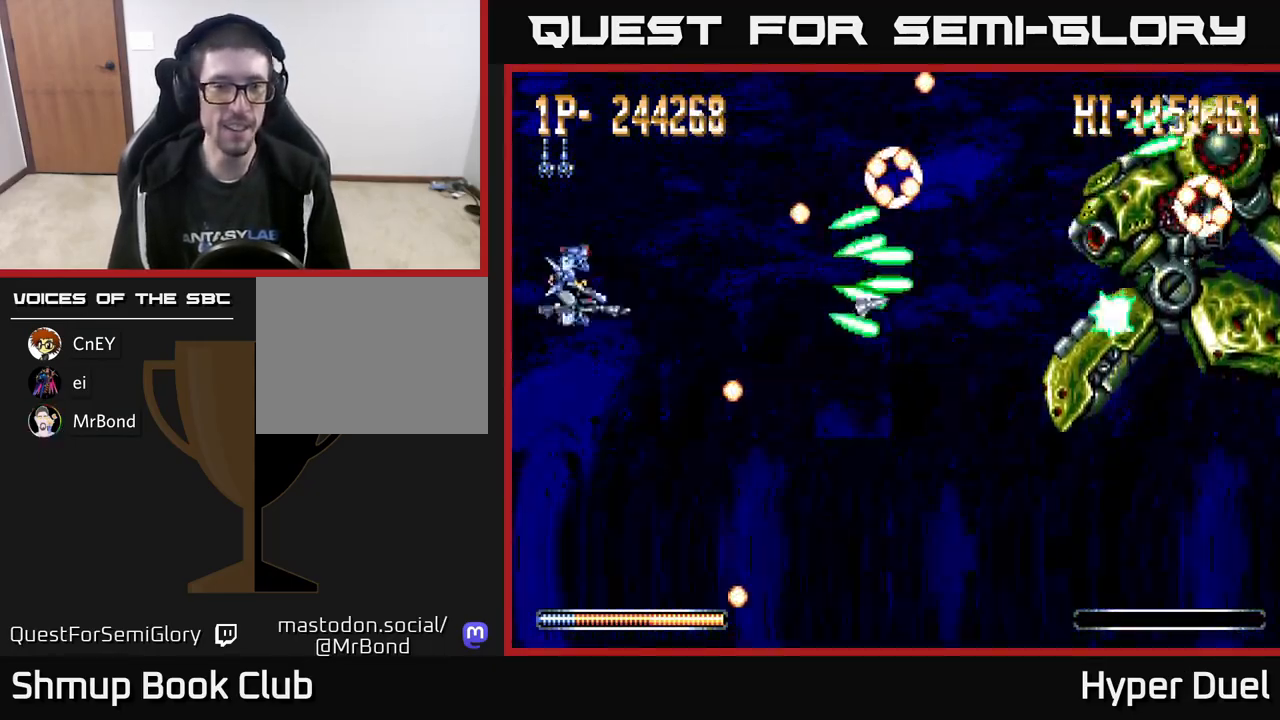
{"buttons": ["X"], "right_stick": "center", "events": [[17, "DPAD_DOWN", "up"]]}
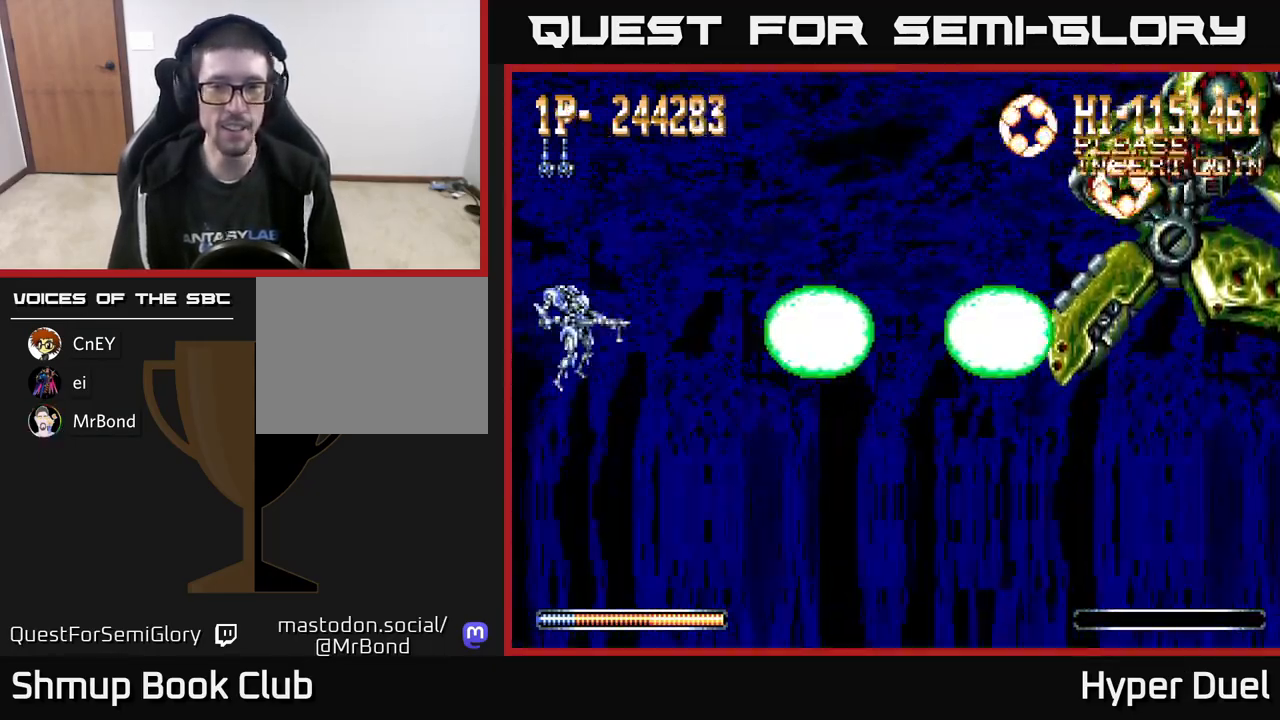
{"buttons": ["X"], "right_stick": "center", "events": []}
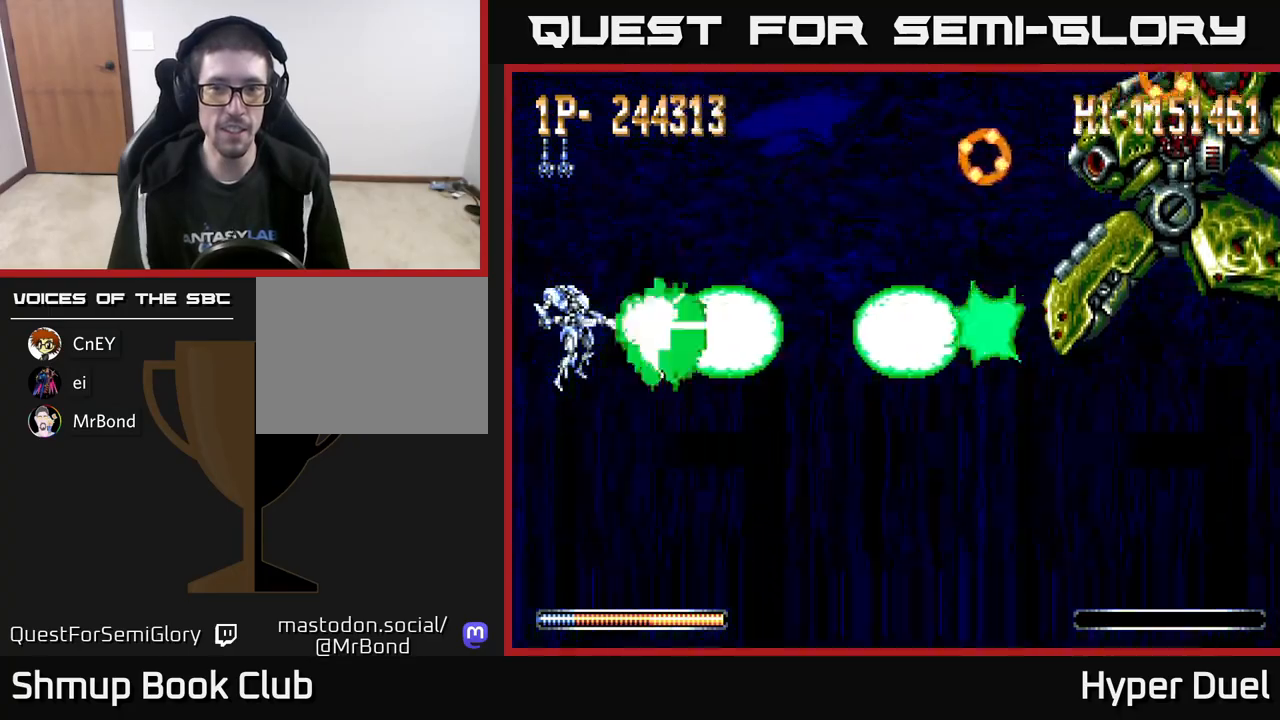
{"buttons": ["X"], "right_stick": "center", "events": []}
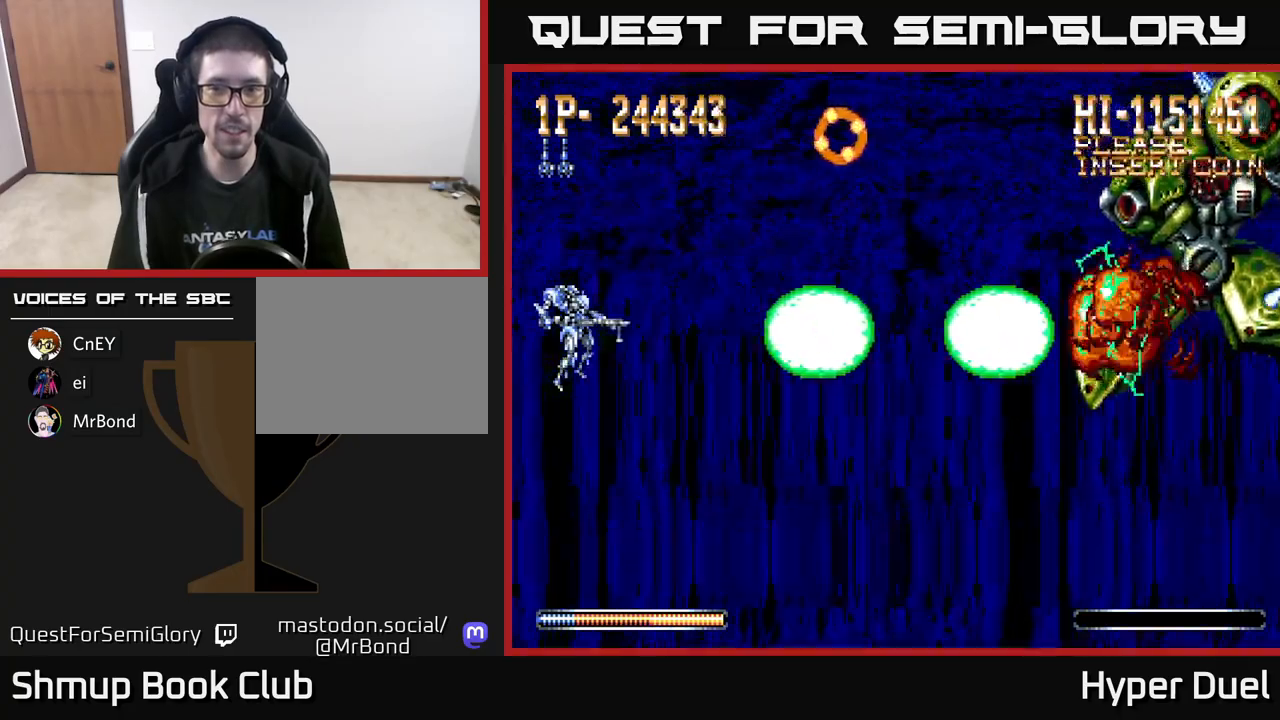
{"buttons": ["X"], "right_stick": "center", "events": []}
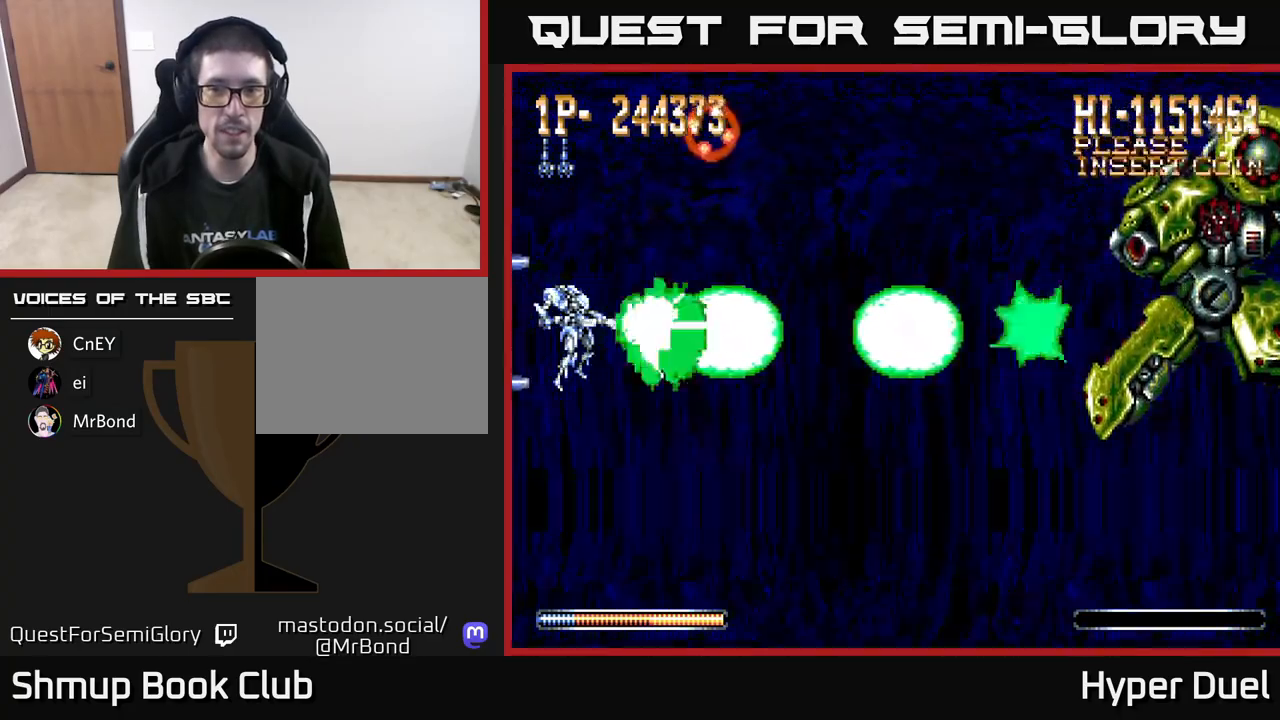
{"buttons": ["X"], "right_stick": "center", "events": []}
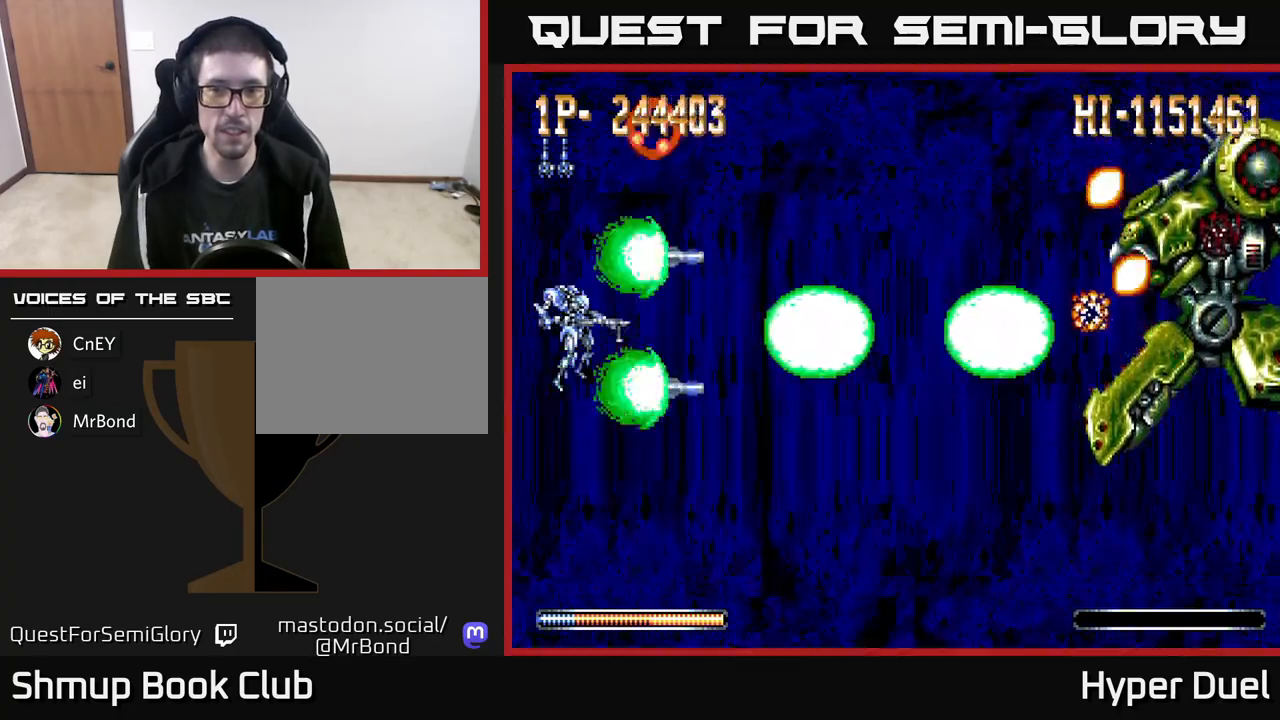
{"buttons": ["X"], "right_stick": "center", "events": []}
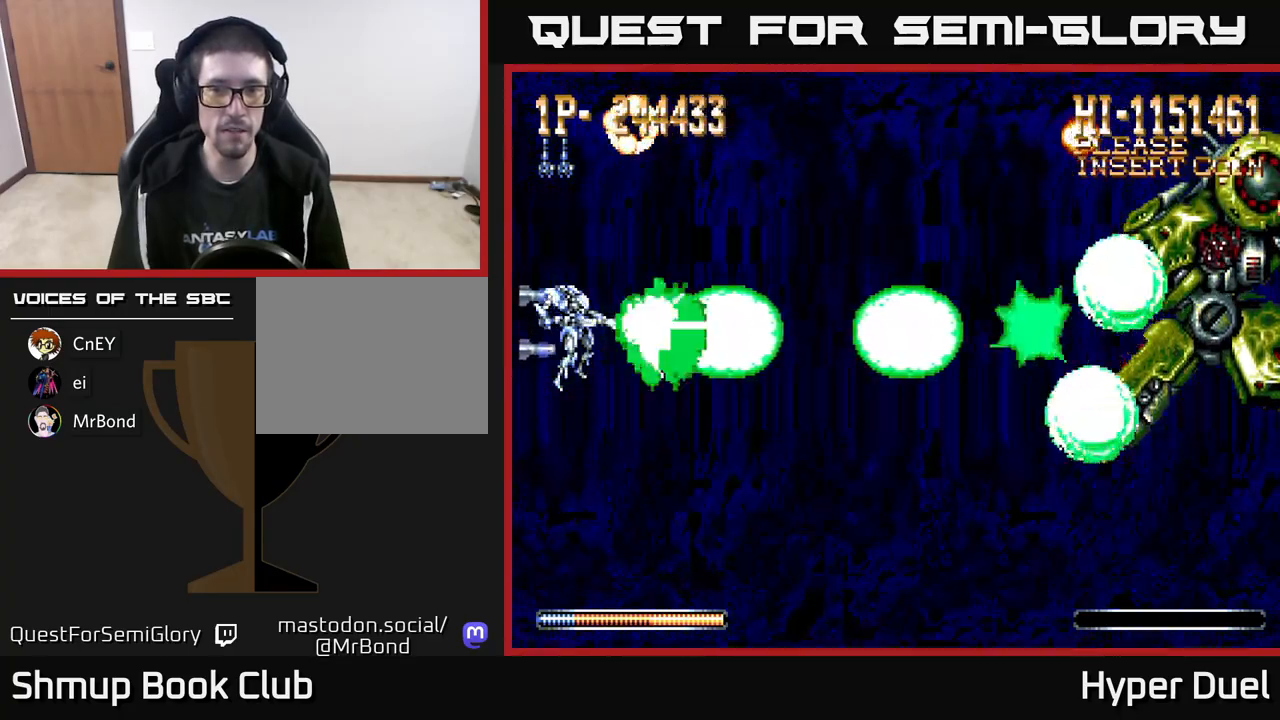
{"buttons": ["X"], "right_stick": "center", "events": []}